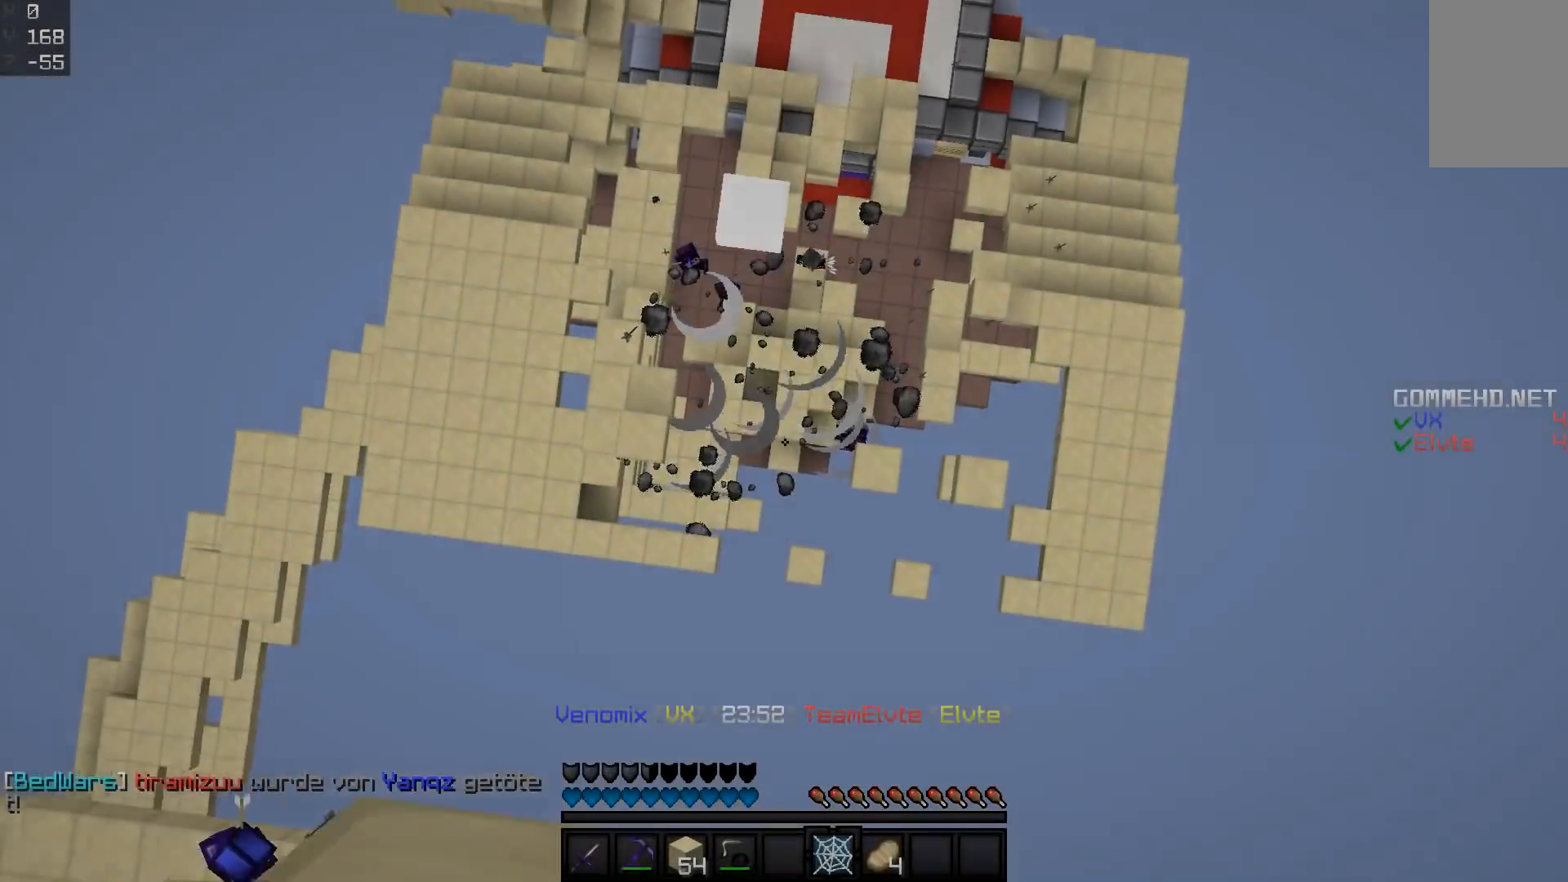
Gameplay with keyboard and mouse; each line is a JSON object with the keys and mouse buttons held at the frame after it. "events" lists presses ("down") and releases ("up") of "a", "d", "s", "space", "w", "mouse_left" and "mouse_right" between this image and that frame as [ms after this image, input, new state], when the widget could be followed in between. "mouse_left", "mouse_right" = the "left", "right" buttons of the "mouse" list. No other keys are recorded. Fast repeated clicks can show as one long hold. Mouse movement is not recorded.
{"keys": [], "mouse": [], "events": [[133, "w", "up"], [183, "mouse_right", "up"], [334, "mouse_right", "down"], [384, "mouse_right", "up"], [384, "s", "down"], [434, "s", "up"]]}
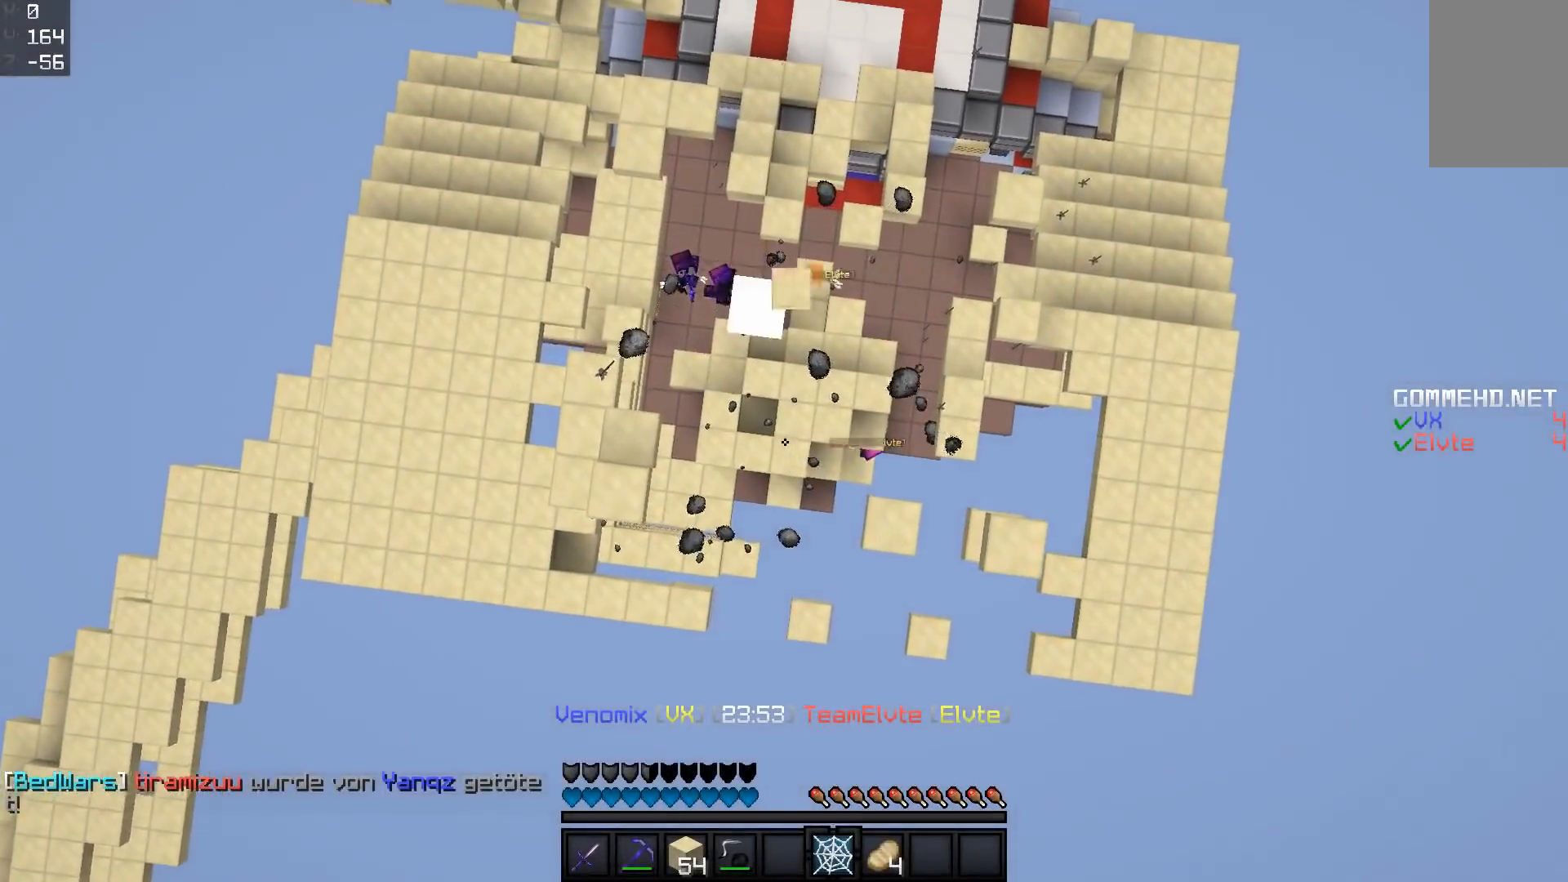
{"keys": ["s"], "mouse": [], "events": [[134, "mouse_right", "down"], [184, "mouse_right", "up"], [284, "mouse_right", "down"], [334, "d", "down"], [434, "d", "up"], [484, "mouse_right", "up"], [484, "s", "down"]]}
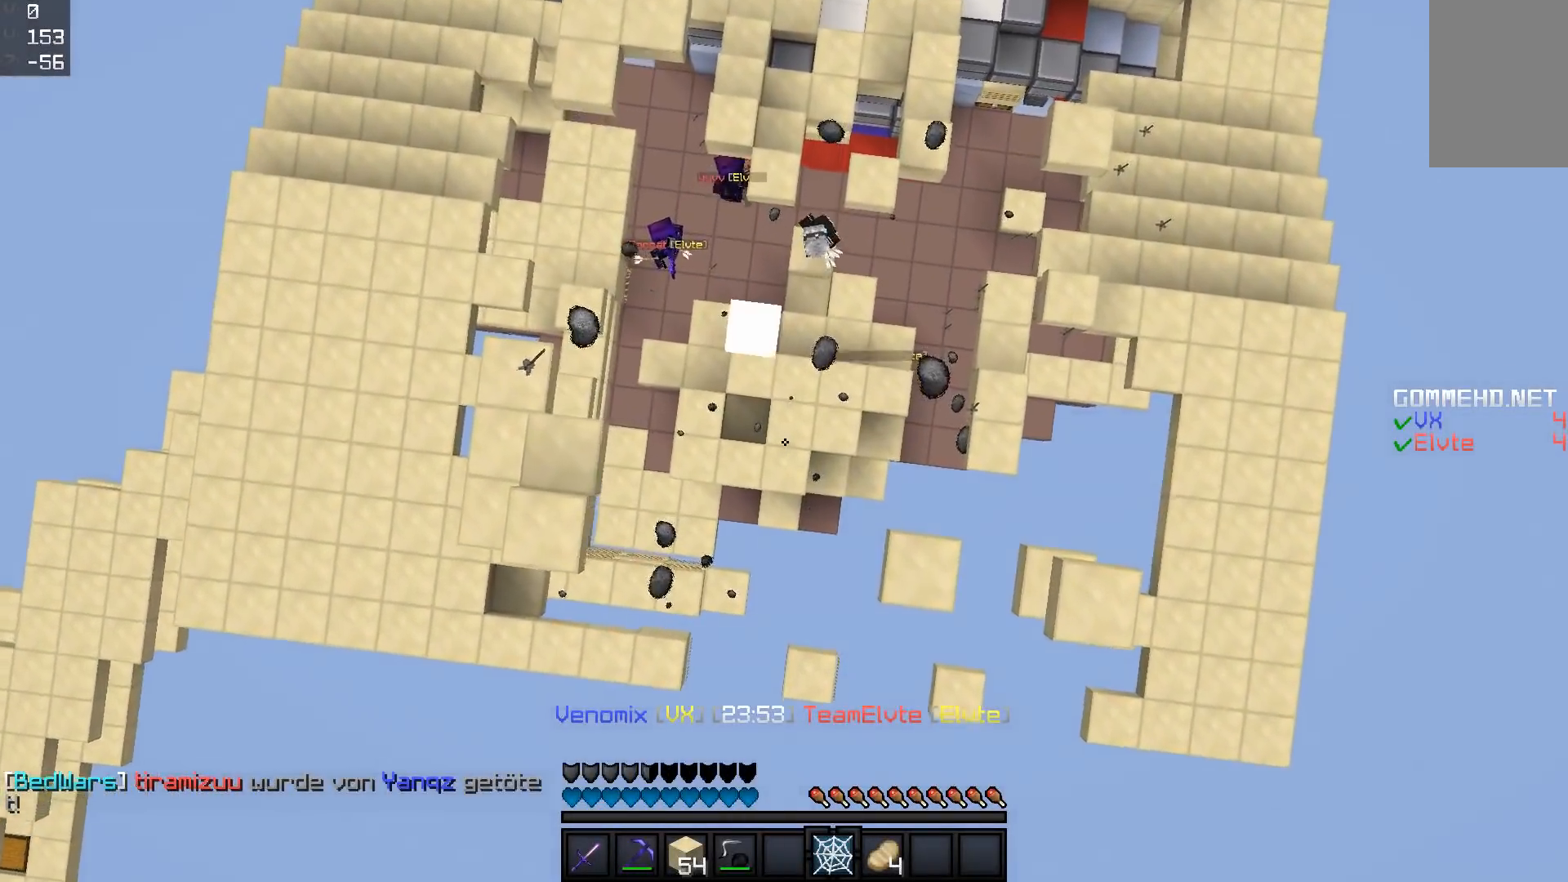
{"keys": [], "mouse": [], "events": [[83, "mouse_right", "down"], [133, "mouse_right", "up"], [284, "mouse_right", "down"], [334, "mouse_right", "up"], [334, "s", "up"], [384, "d", "down"], [434, "mouse_right", "down"], [484, "d", "up"], [484, "mouse_right", "up"]]}
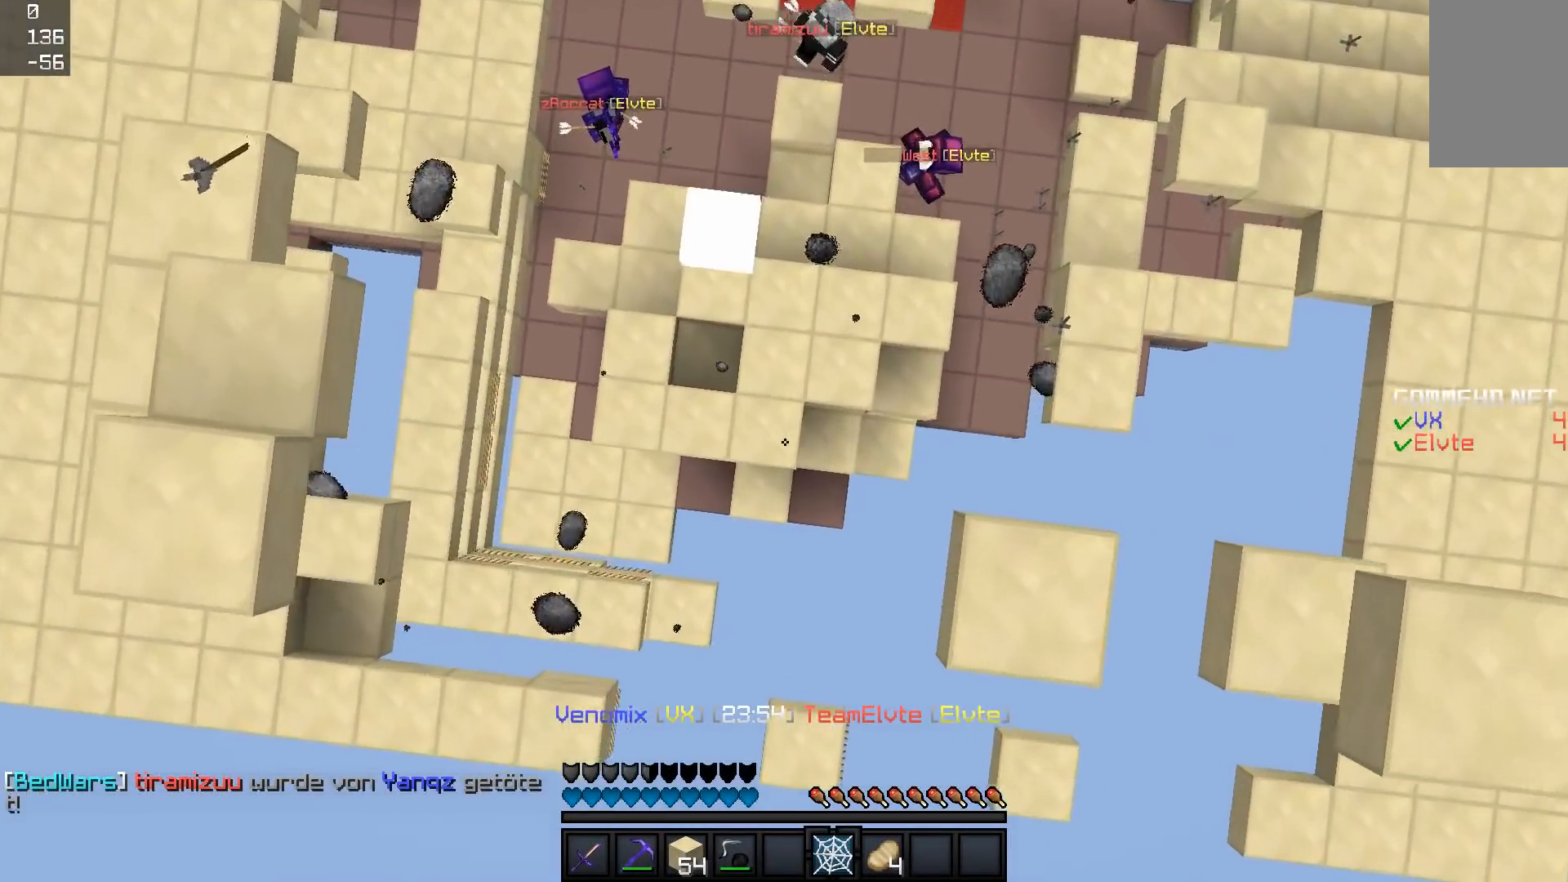
{"keys": [], "mouse": [], "events": [[84, "d", "down"], [84, "mouse_right", "down"], [84, "s", "down"], [134, "mouse_right", "up"], [184, "s", "up"], [234, "d", "up"], [334, "s", "down"], [384, "mouse_right", "down"], [434, "mouse_right", "up"], [484, "s", "up"]]}
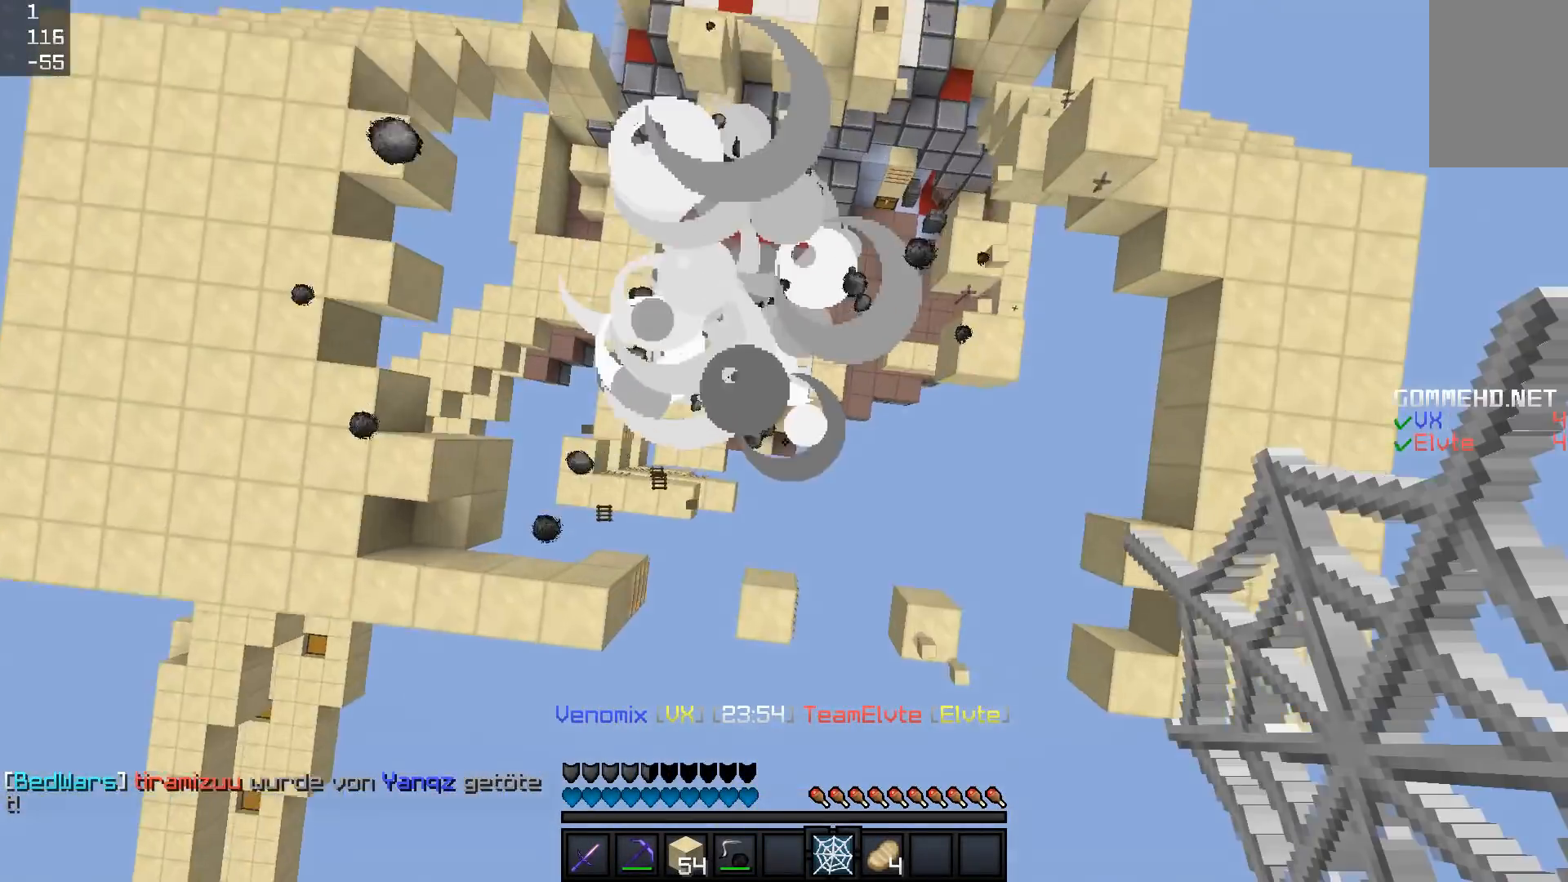
{"keys": ["w"], "mouse": [], "events": [[33, "mouse_right", "down"], [83, "mouse_right", "up"], [133, "a", "down"], [133, "w", "down"], [167, "mouse_right", "down"], [334, "a", "up"], [334, "mouse_right", "up"], [434, "mouse_right", "down"], [484, "mouse_right", "up"]]}
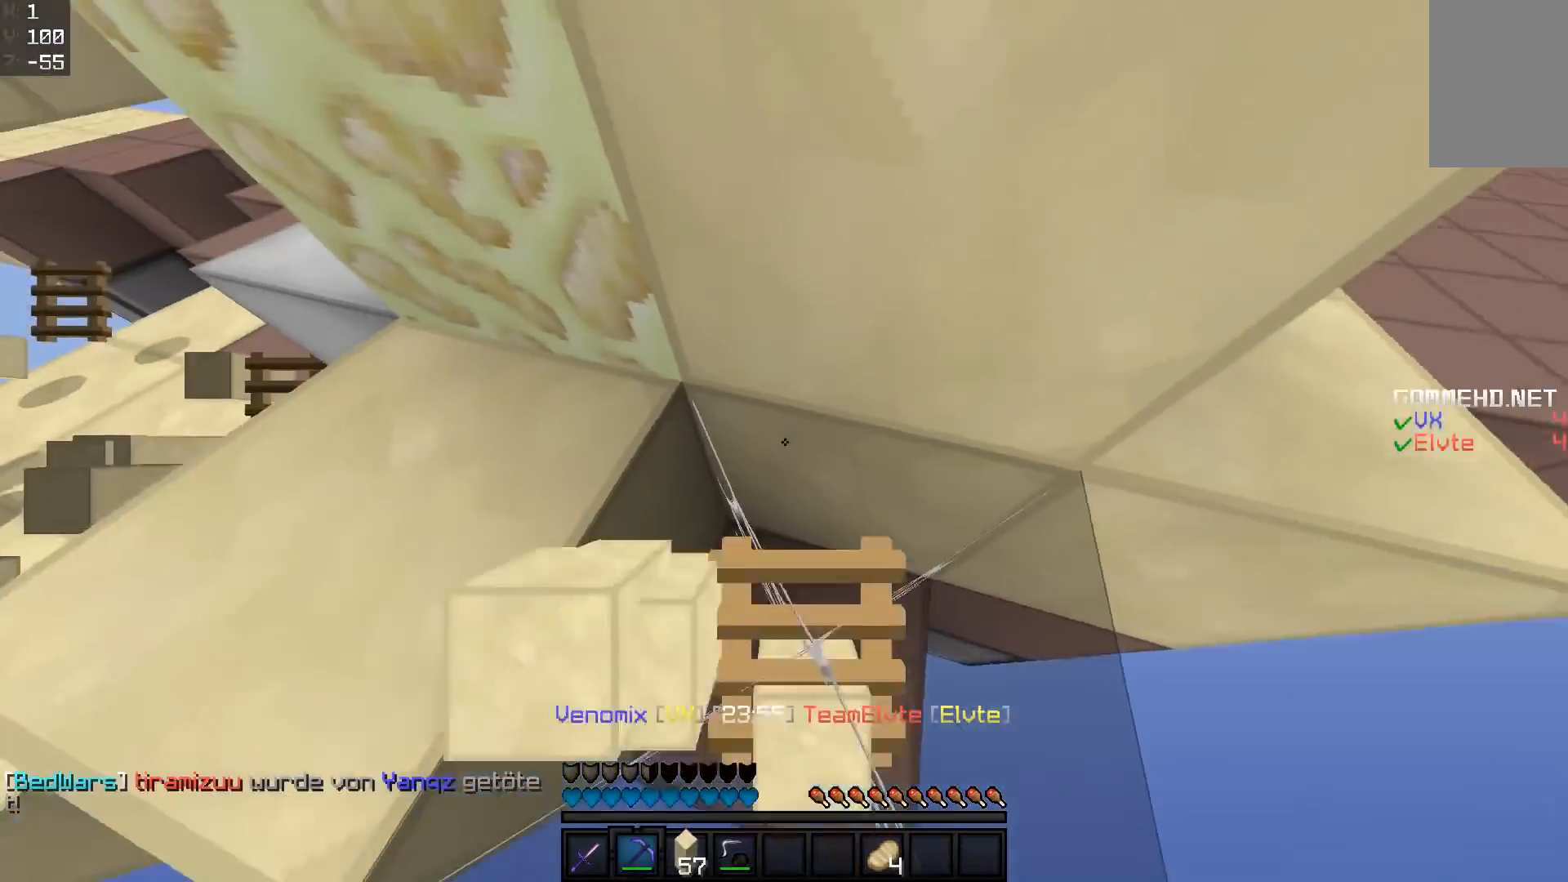
{"keys": ["s"], "mouse": ["left"], "events": [[184, "a", "down"], [234, "mouse_left", "down"], [334, "a", "up"], [334, "w", "up"], [434, "s", "down"]]}
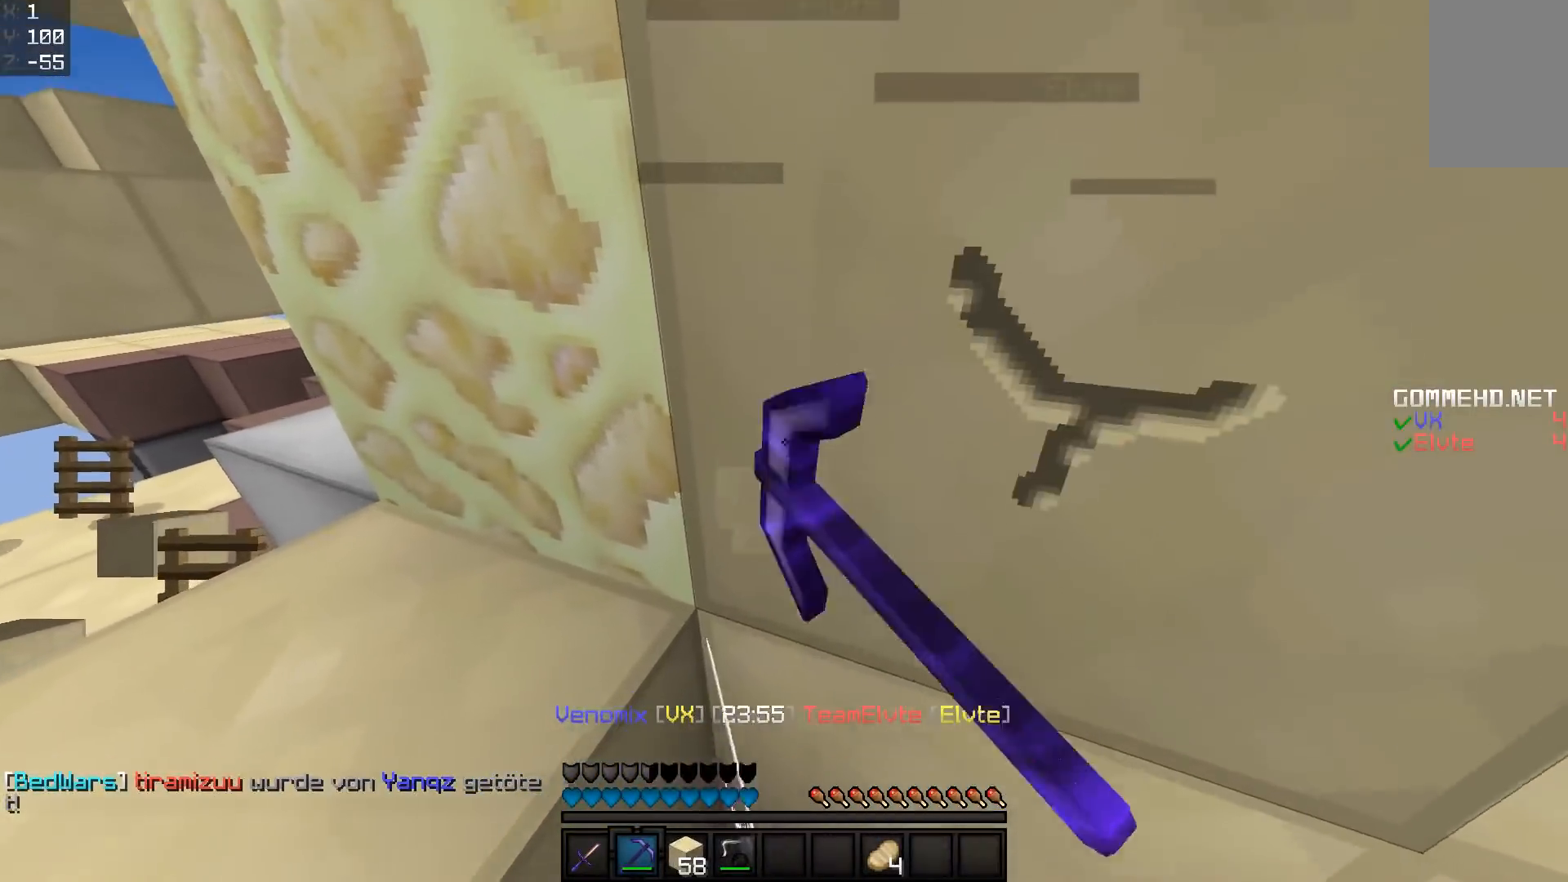
{"keys": [], "mouse": [], "events": [[33, "d", "down"], [284, "s", "up"], [334, "a", "down"], [334, "d", "up"], [334, "mouse_left", "up"], [434, "a", "up"]]}
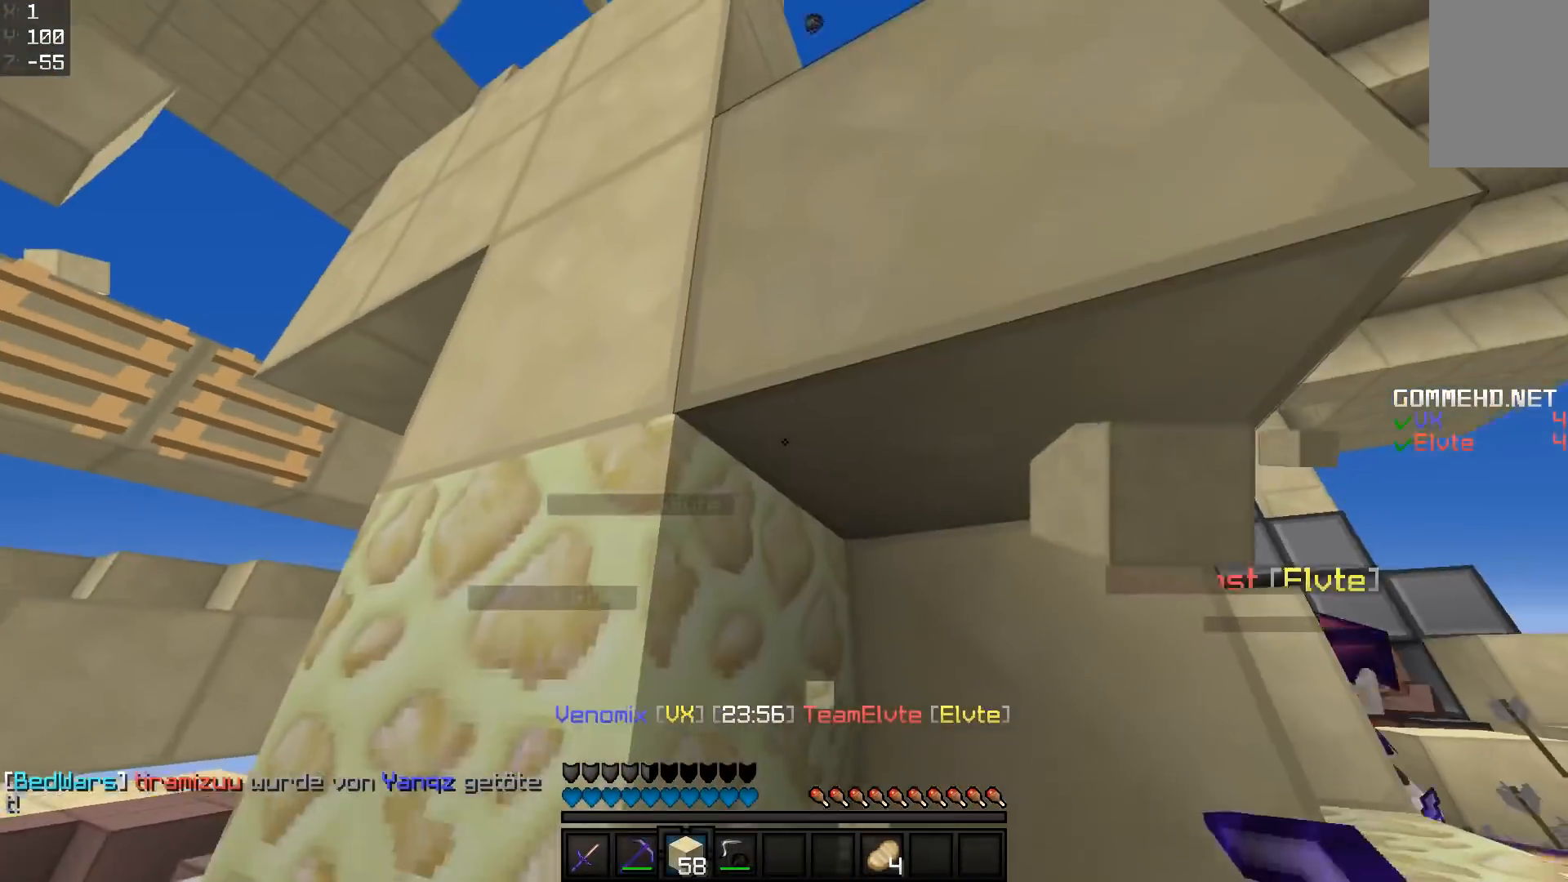
{"keys": ["w"], "mouse": ["left"], "events": [[34, "mouse_left", "down"], [84, "mouse_left", "up"], [134, "mouse_left", "down"], [184, "mouse_left", "up"], [284, "mouse_left", "down"], [284, "w", "down"], [334, "mouse_left", "up"], [384, "mouse_left", "down"]]}
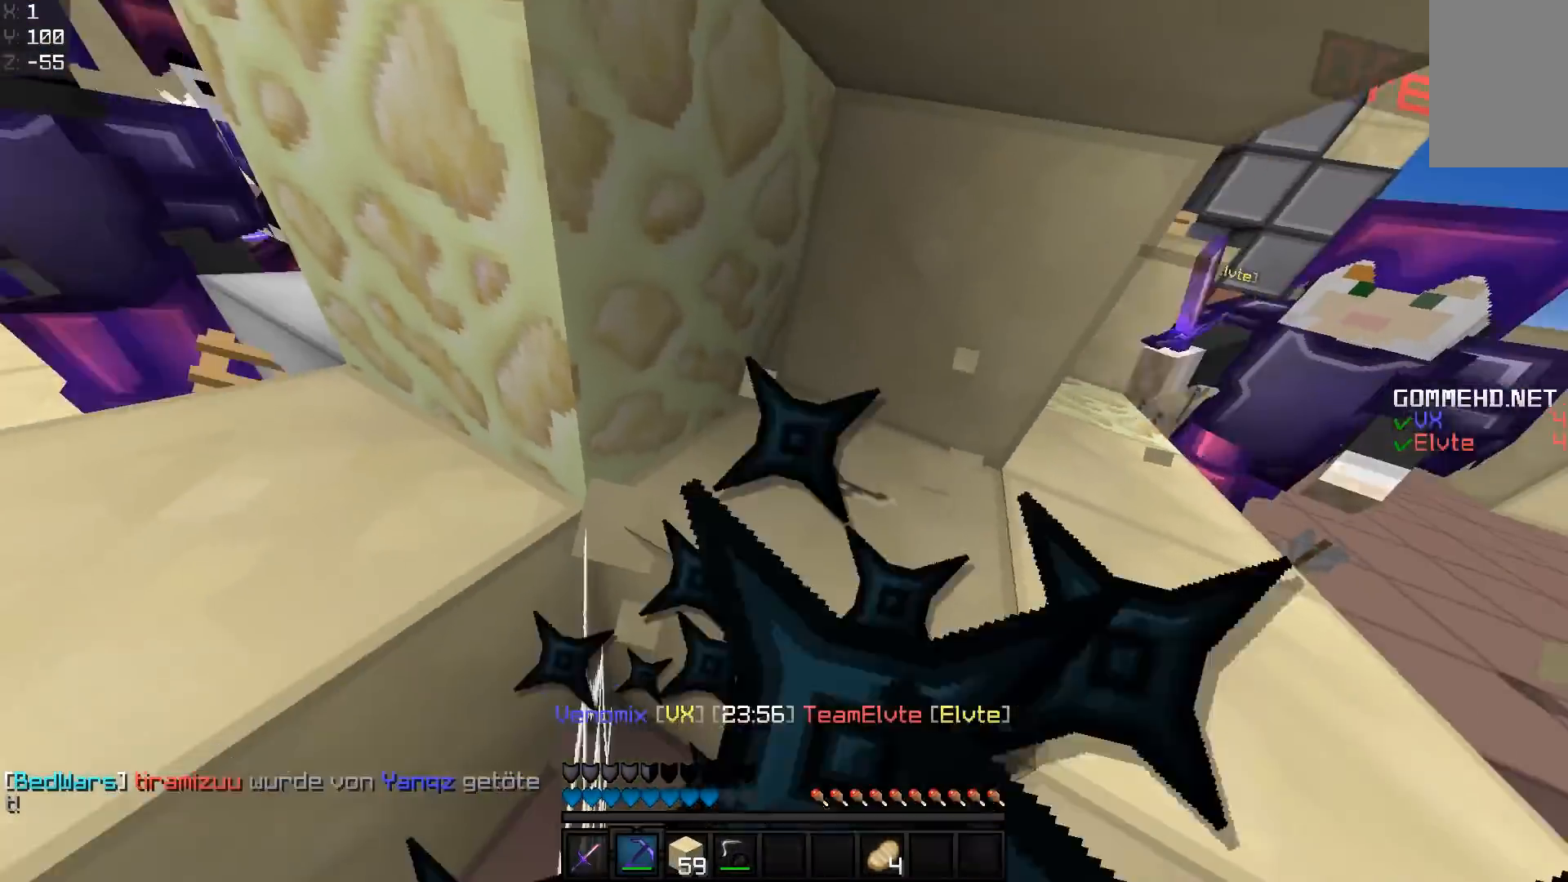
{"keys": ["w"], "mouse": ["left"], "events": []}
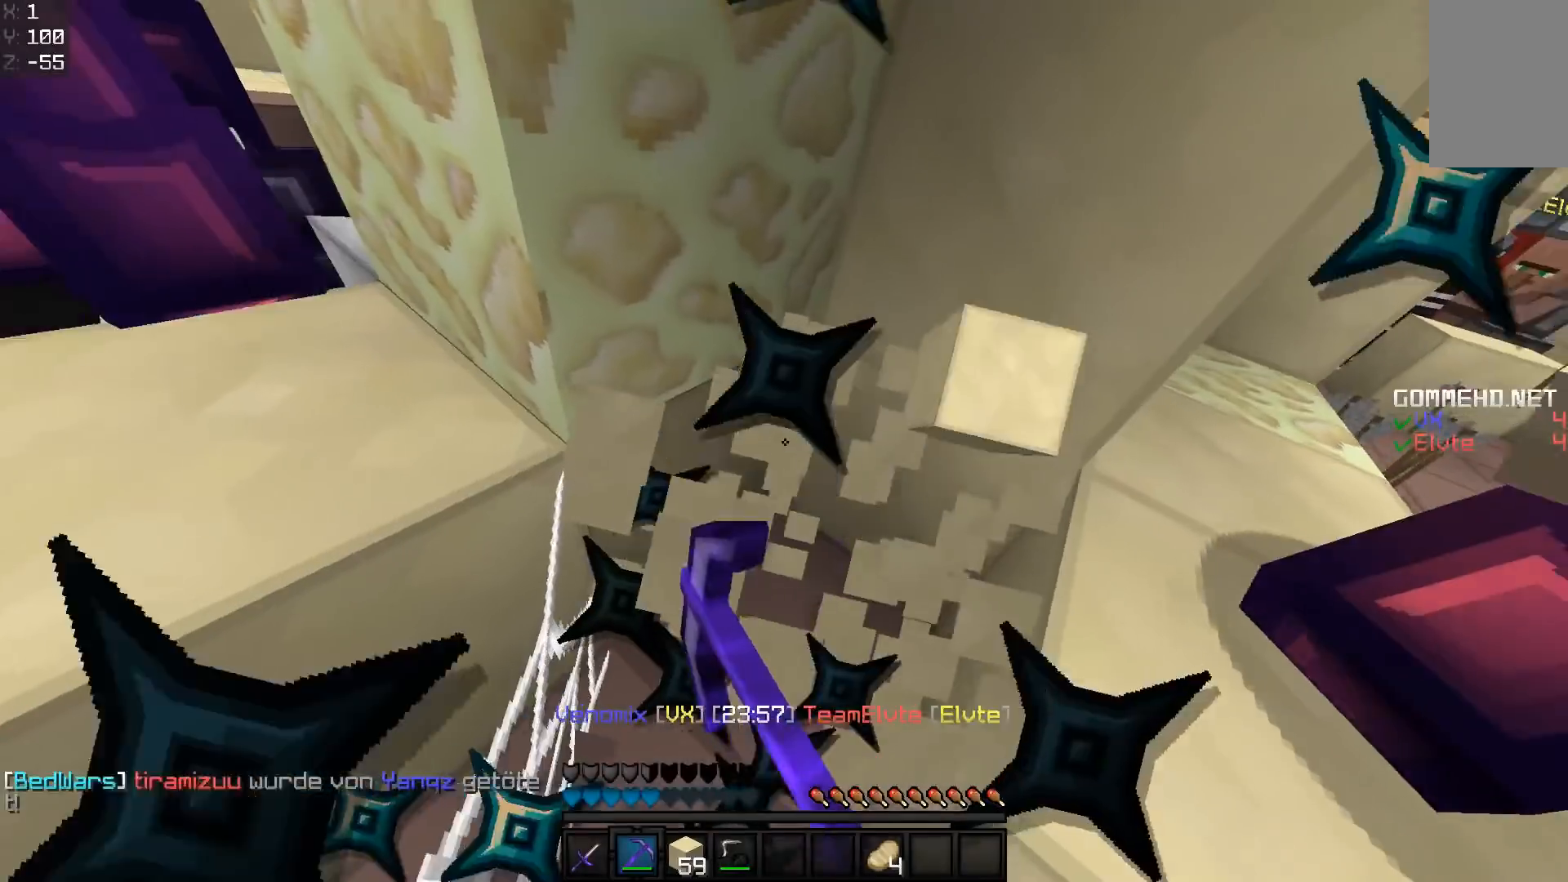
{"keys": ["w"], "mouse": ["left"], "events": []}
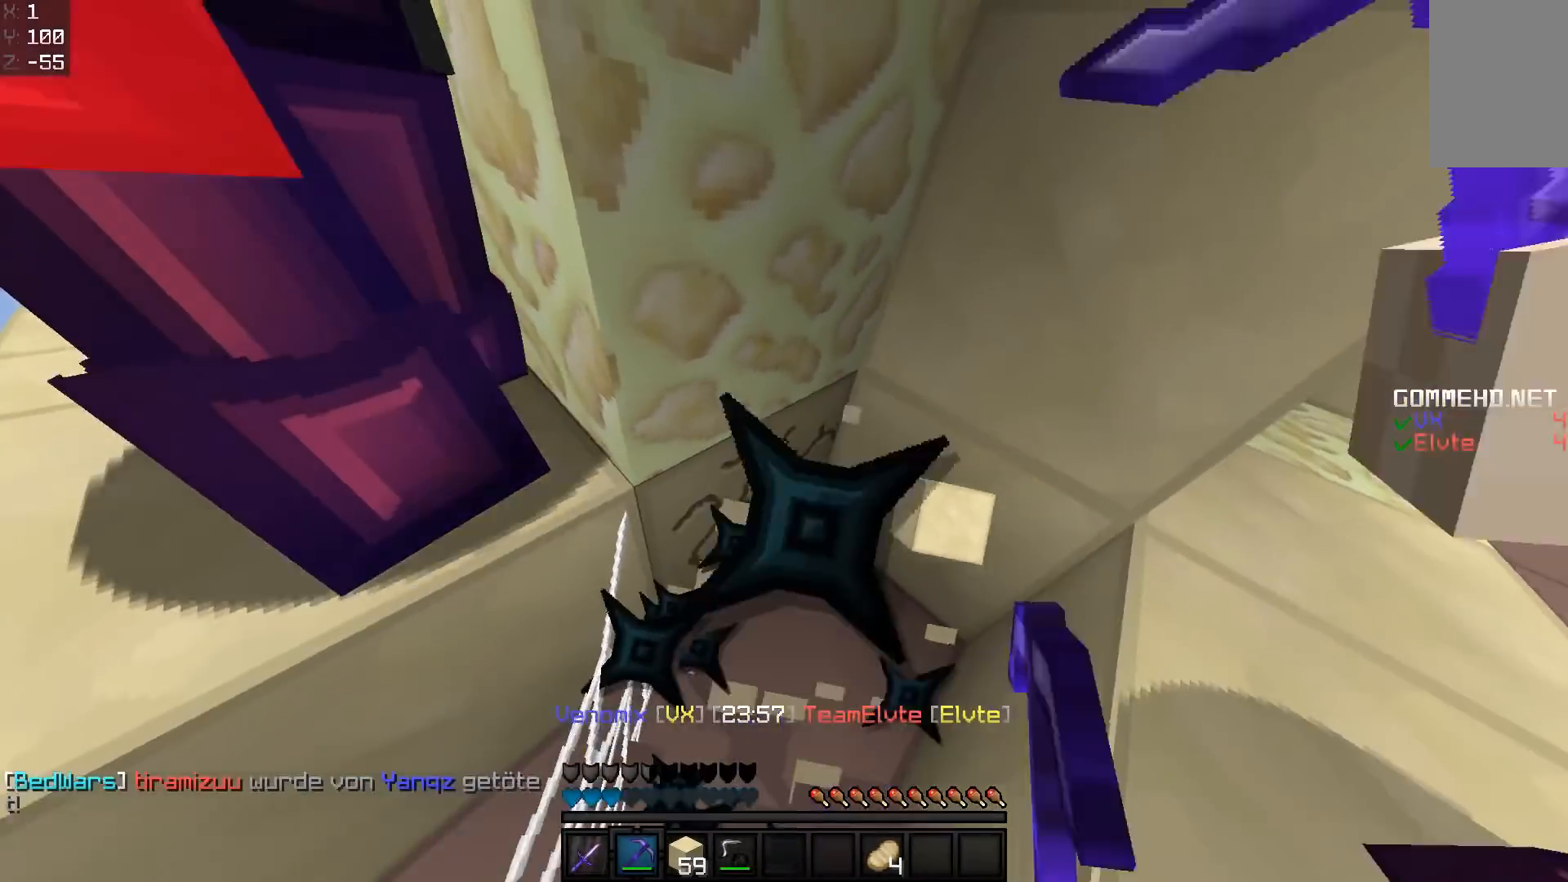
{"keys": ["w"], "mouse": ["left"], "events": [[384, "d", "down"], [484, "d", "up"]]}
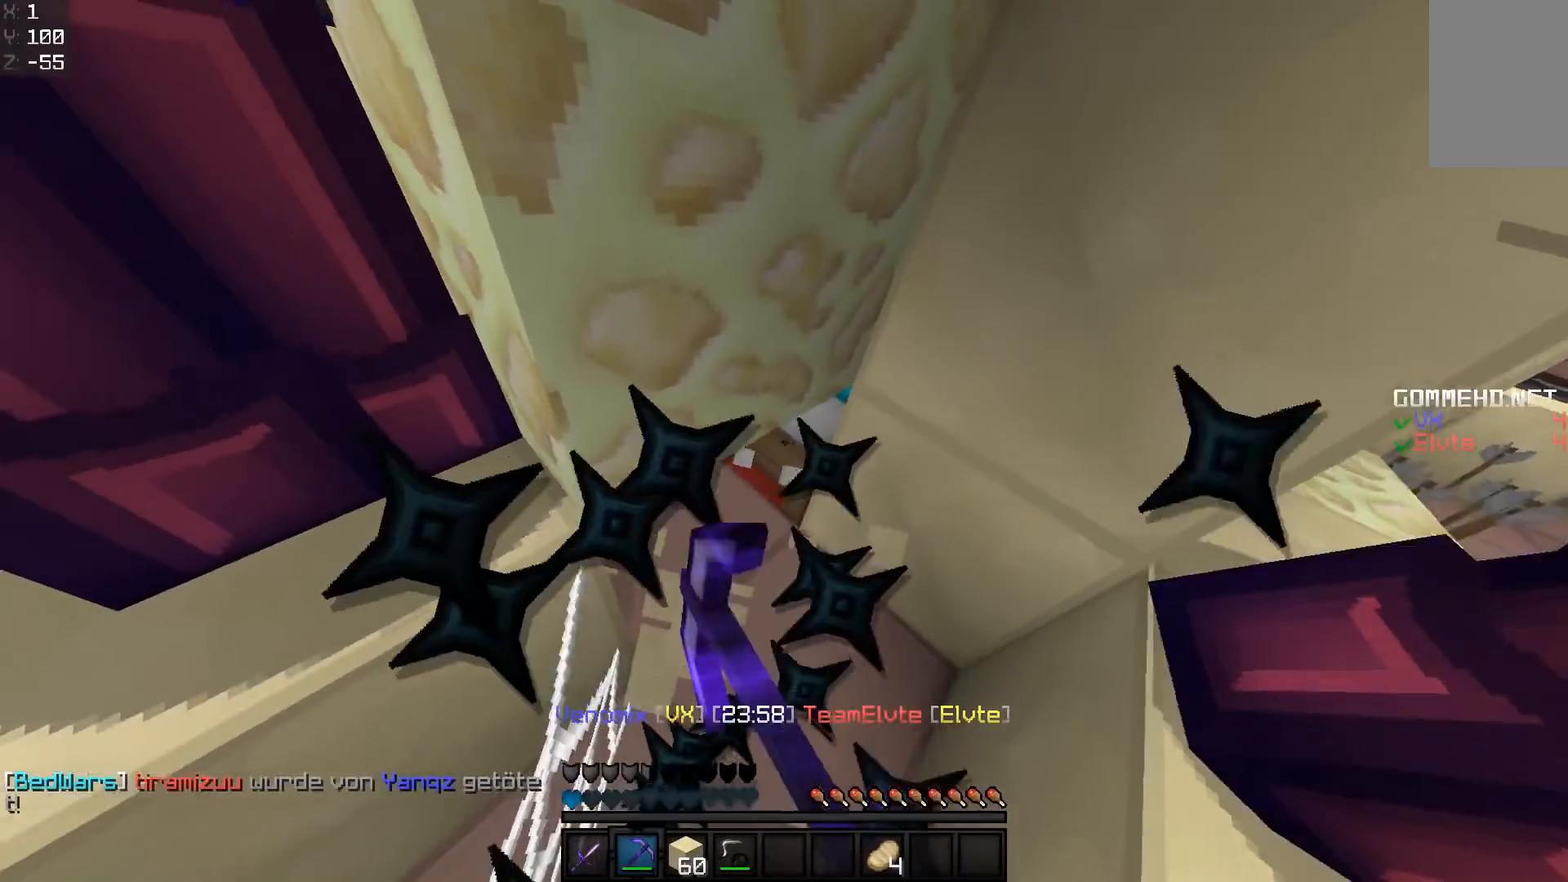
{"keys": ["w"], "mouse": ["left"], "events": [[234, "d", "down"], [334, "d", "up"]]}
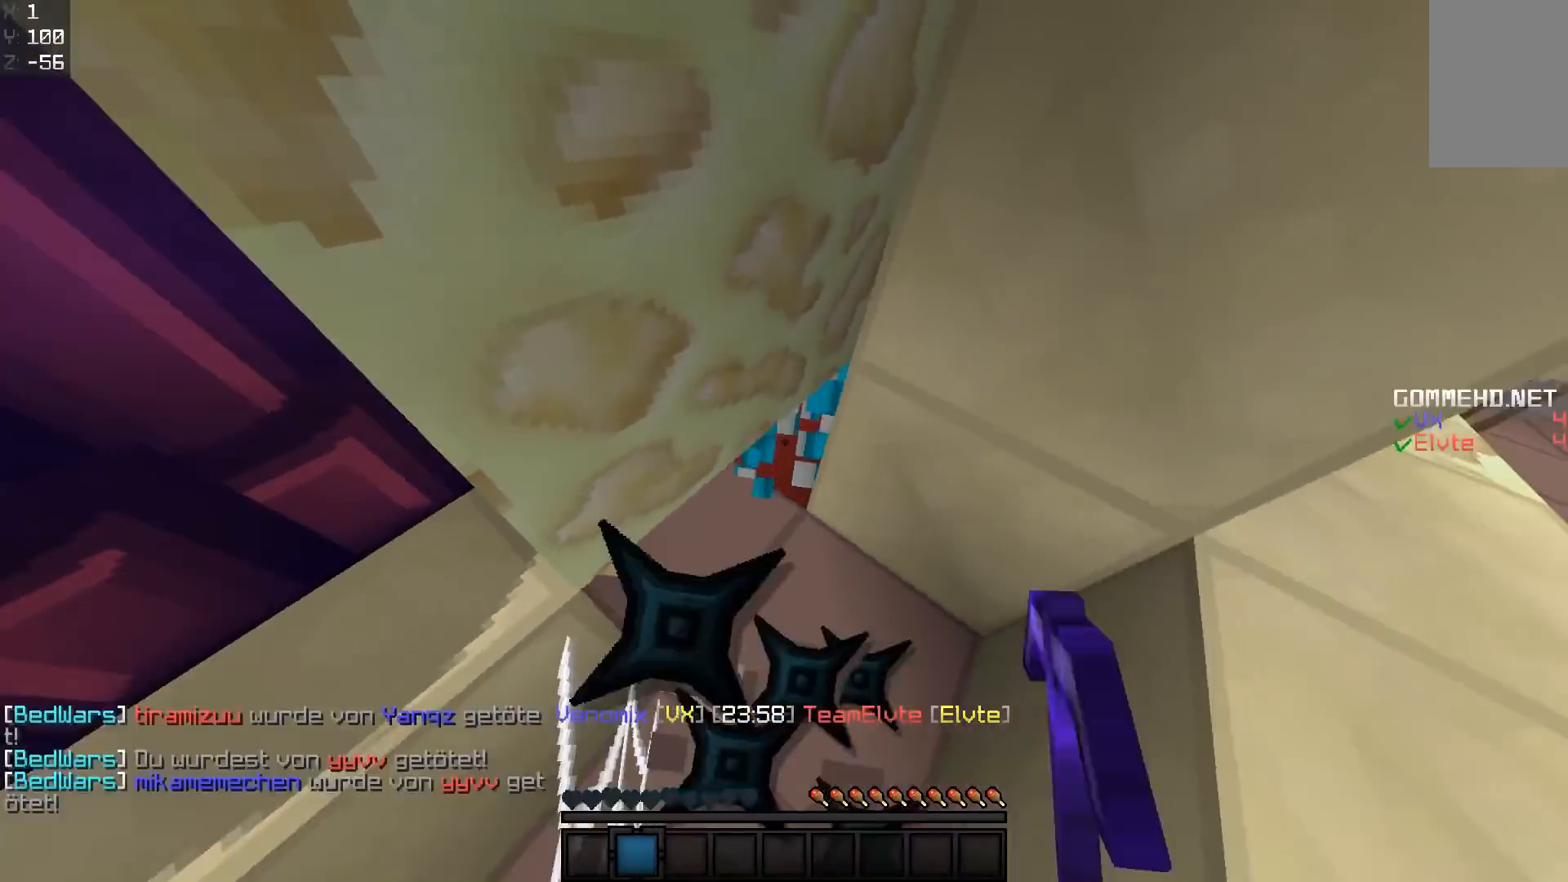
{"keys": [], "mouse": []}
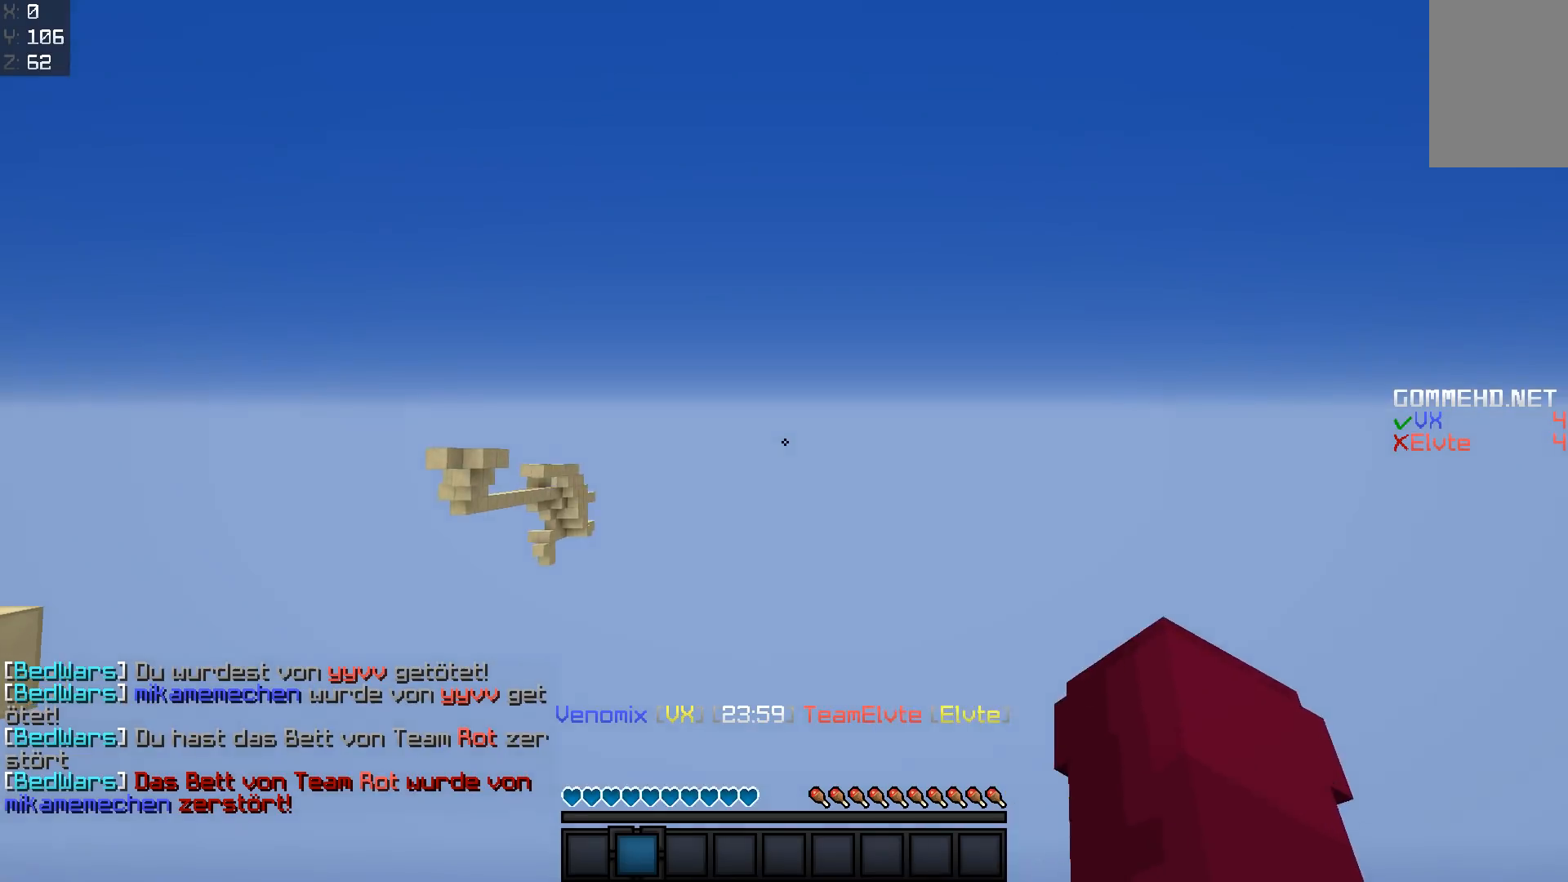
{"keys": [], "mouse": [], "events": []}
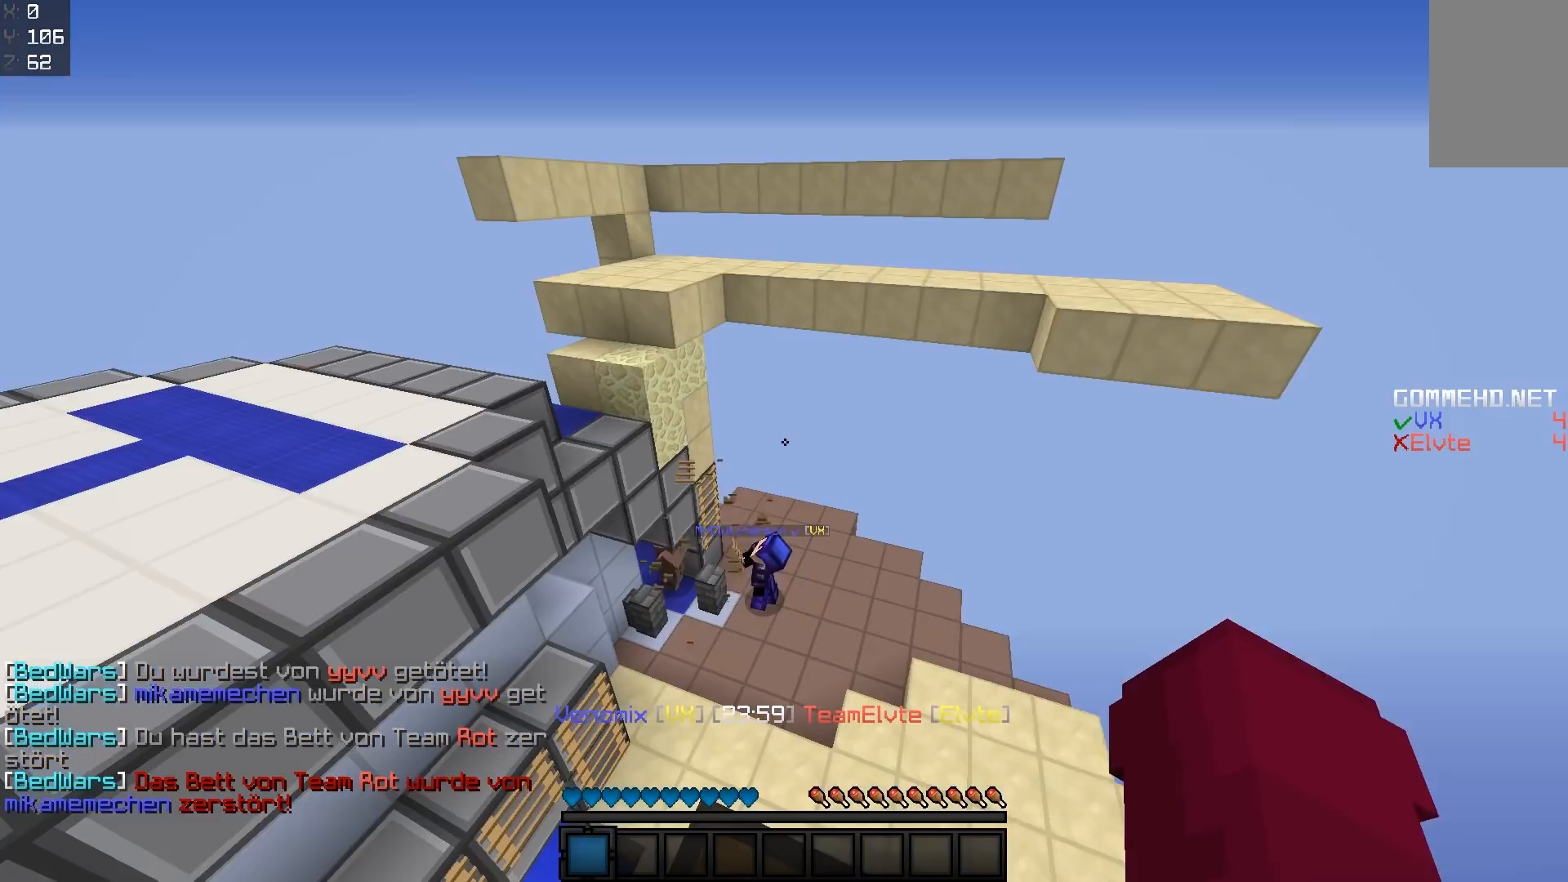
{"keys": [], "mouse": [], "events": []}
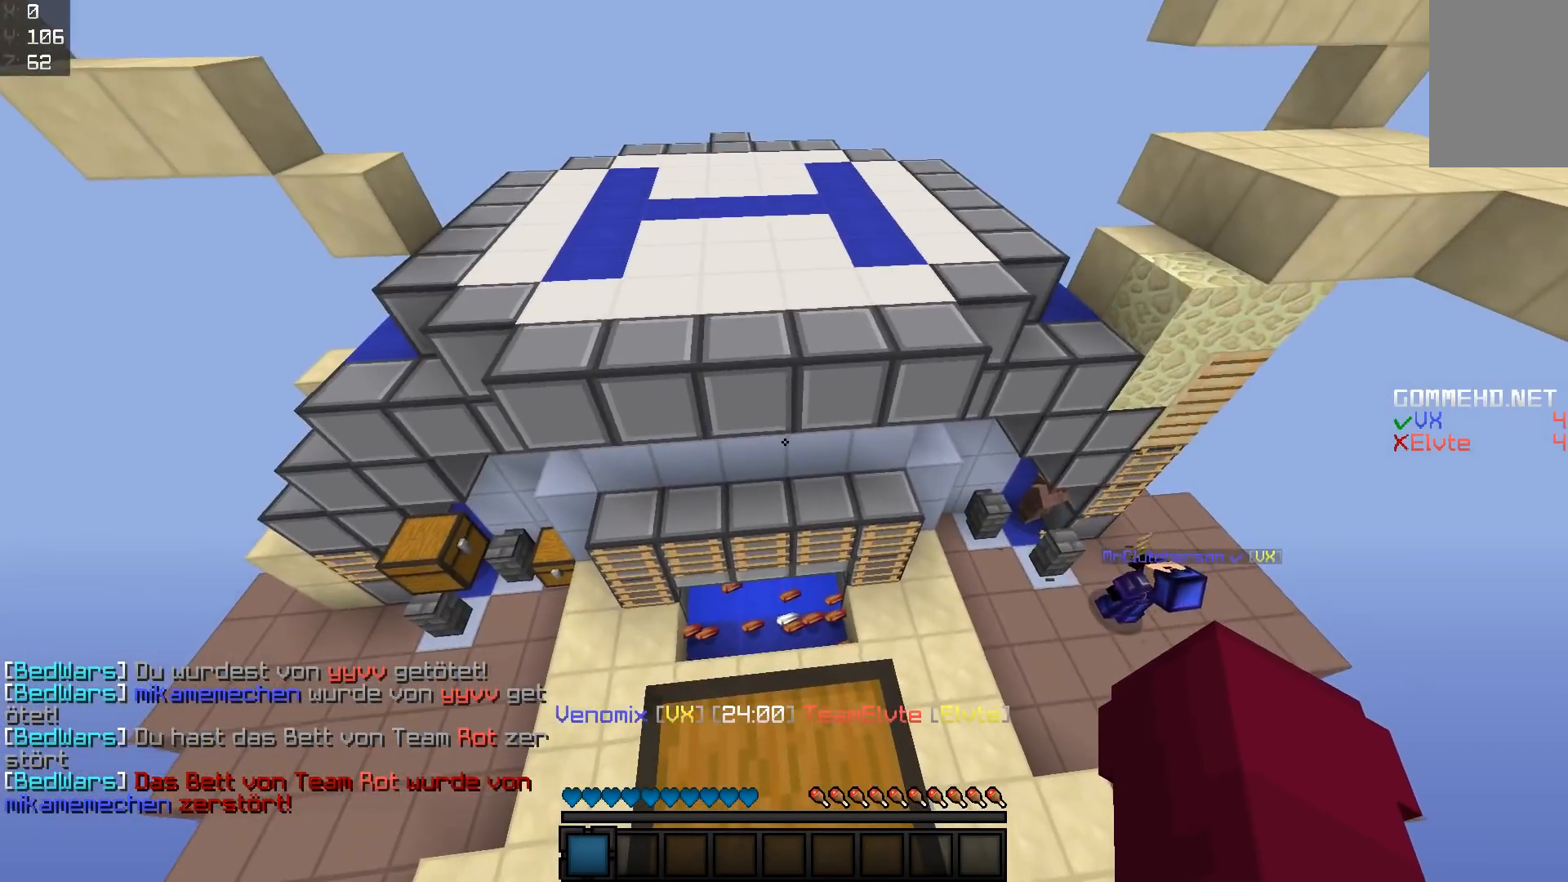
{"keys": ["w"], "mouse": ["left"], "events": [[267, "w", "down"], [334, "mouse_left", "down"], [434, "mouse_left", "up"], [484, "mouse_left", "down"]]}